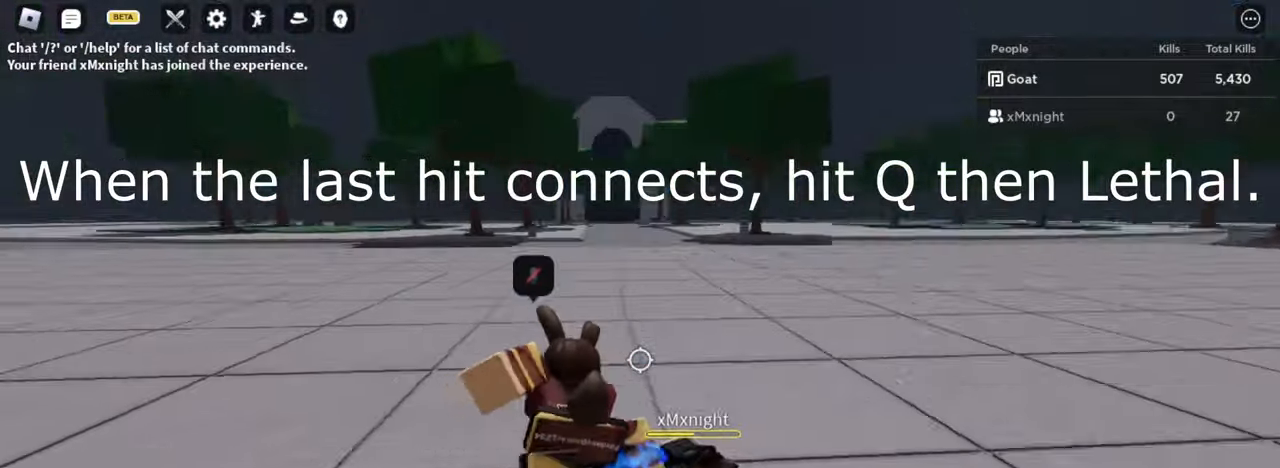
Gameplay with keyboard; each line is a JSON object with the keys held at the frame after it. "events" lists presses ("down") and releases ("up") of "1", "2", "3", "4", "5", "6", "7", "8", "a", "ctrl", "d", "e", "f", "q", "r", "s", "shift", "space" and "w" between this image and that frame as [ms after this image, input, new state], when the widget could be followed in between. No other keys are recorded. Mouse input is not recorded.
{"keys": [], "events": [[116, "w", "up"]]}
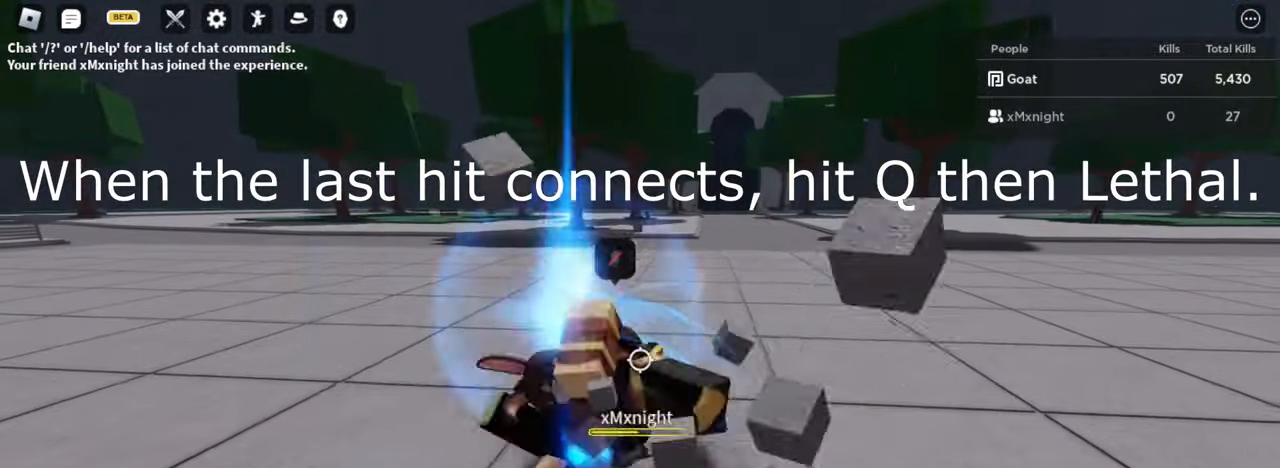
{"keys": ["shift"]}
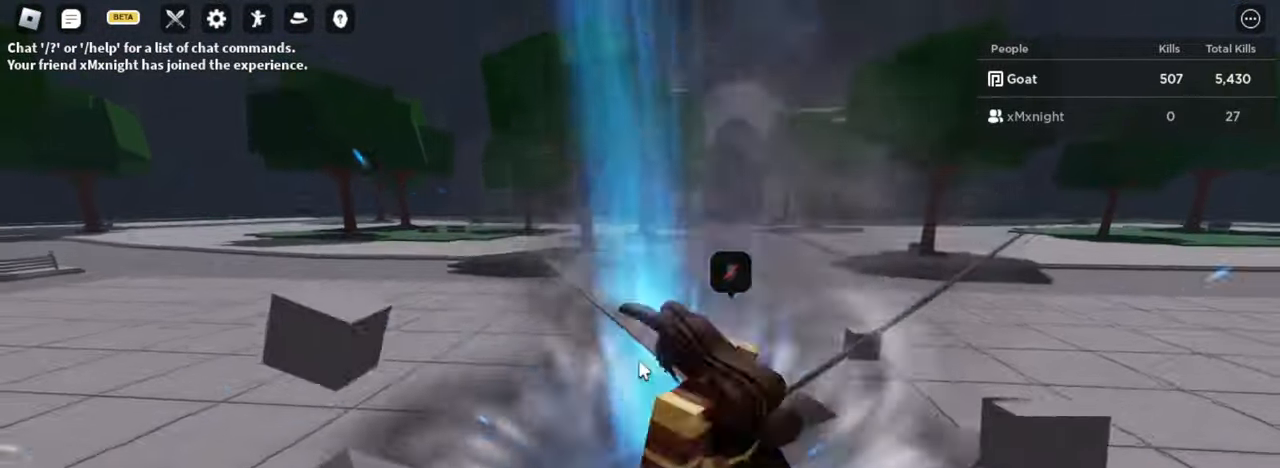
{"keys": ["w"], "events": [[50, "shift", "up"], [133, "w", "down"]]}
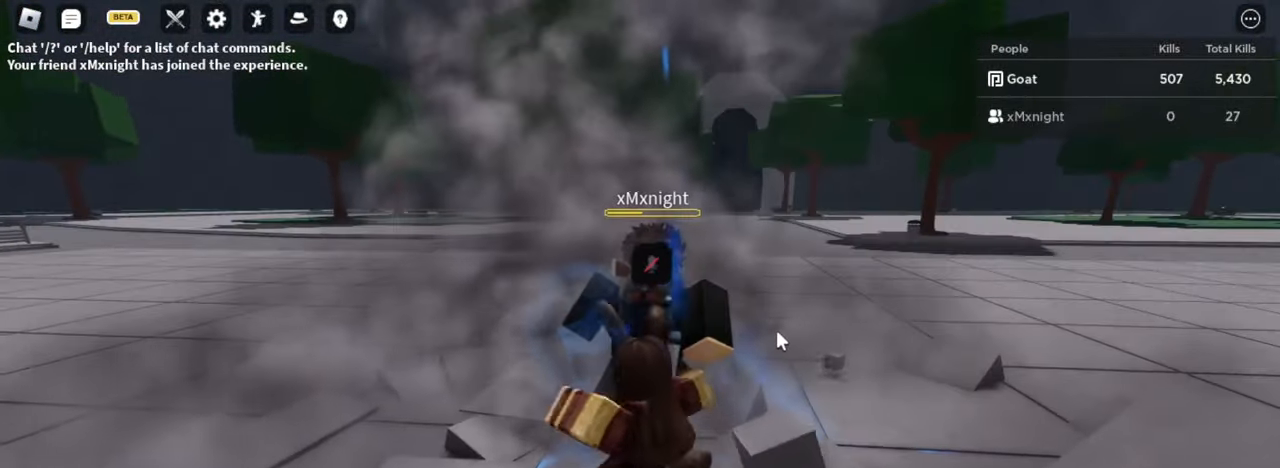
{"keys": ["d"], "events": [[16, "d", "down"], [100, "w", "up"]]}
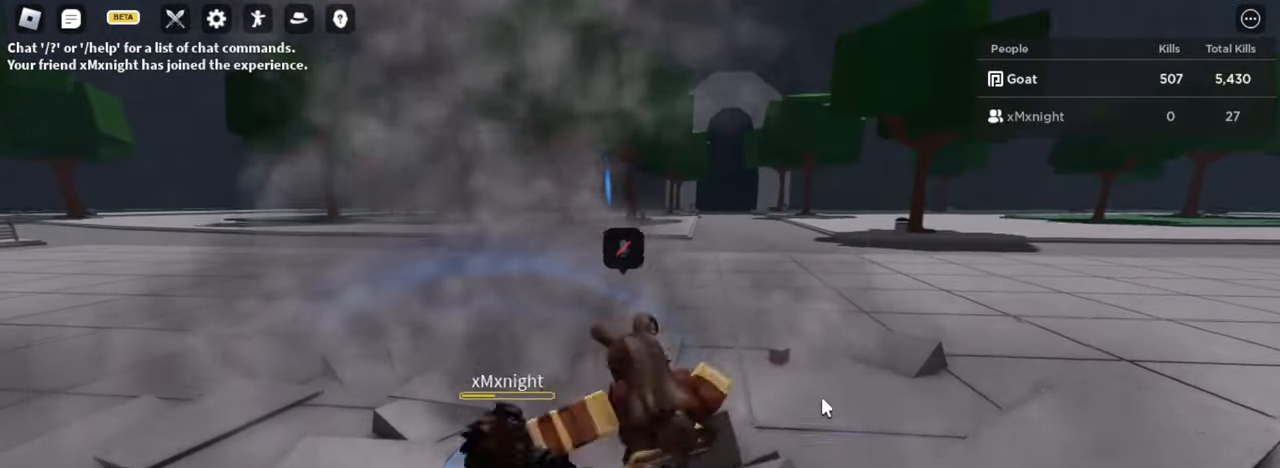
{"keys": ["shift"]}
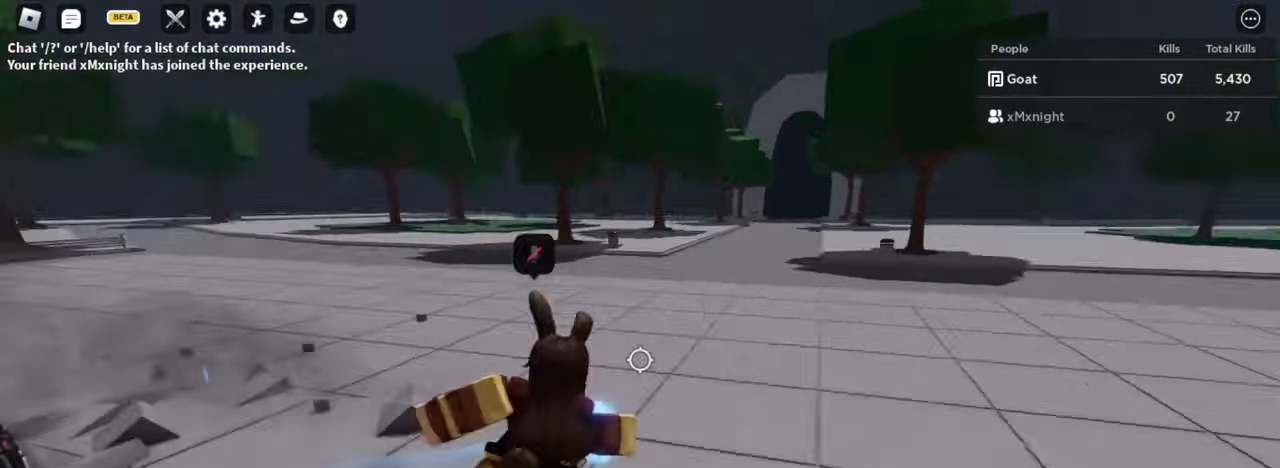
{"keys": ["w"], "events": [[100, "a", "down"], [100, "shift", "up"], [333, "a", "up"], [366, "w", "down"]]}
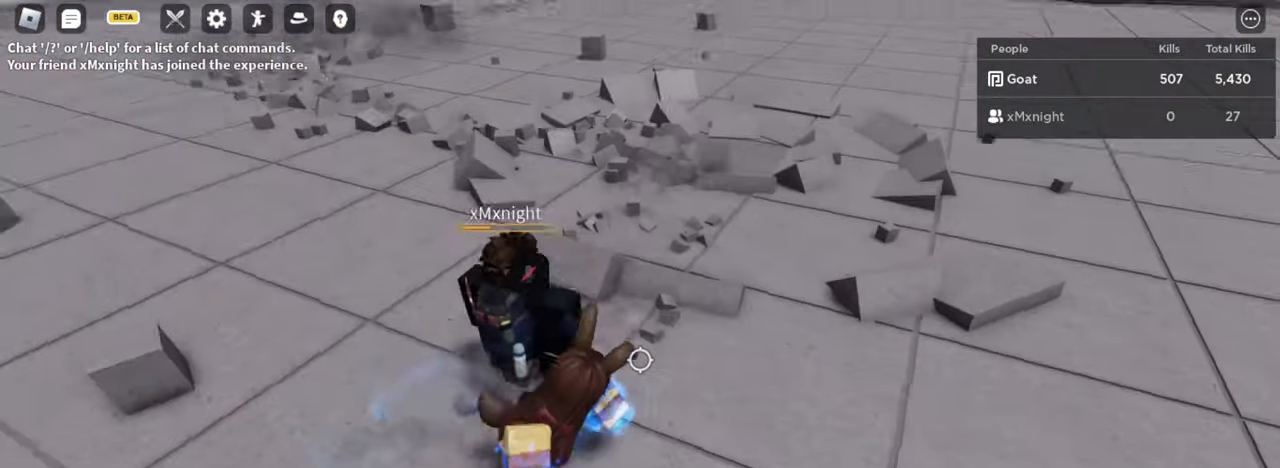
{"keys": [], "events": [[16, "a", "down"], [116, "a", "up"], [266, "w", "up"], [350, "a", "down"], [350, "s", "down"], [433, "a", "up"], [433, "s", "up"]]}
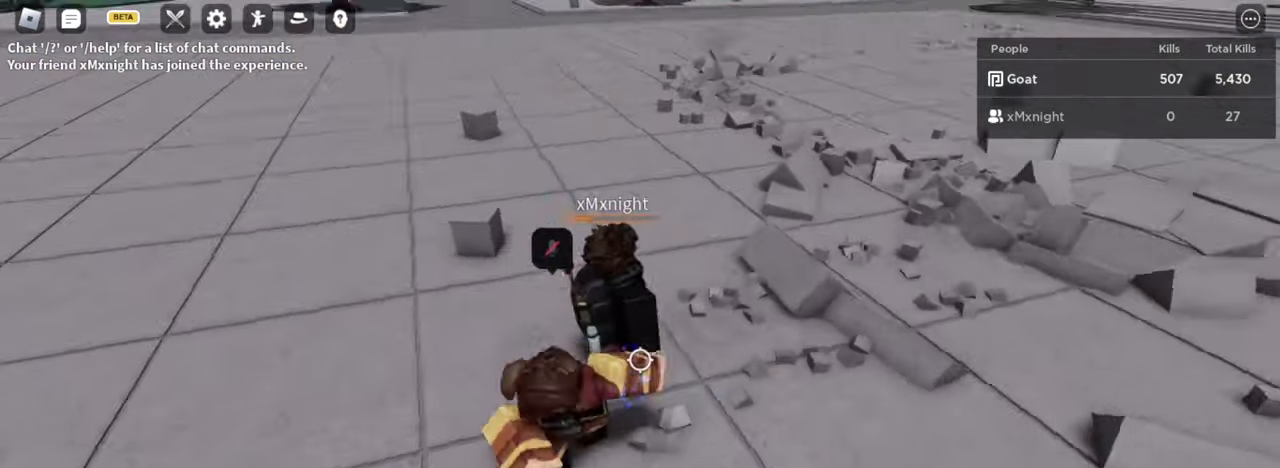
{"keys": [], "events": [[33, "w", "down"], [83, "d", "down"], [133, "w", "up"], [216, "d", "up"], [316, "shift", "down"], [416, "shift", "up"]]}
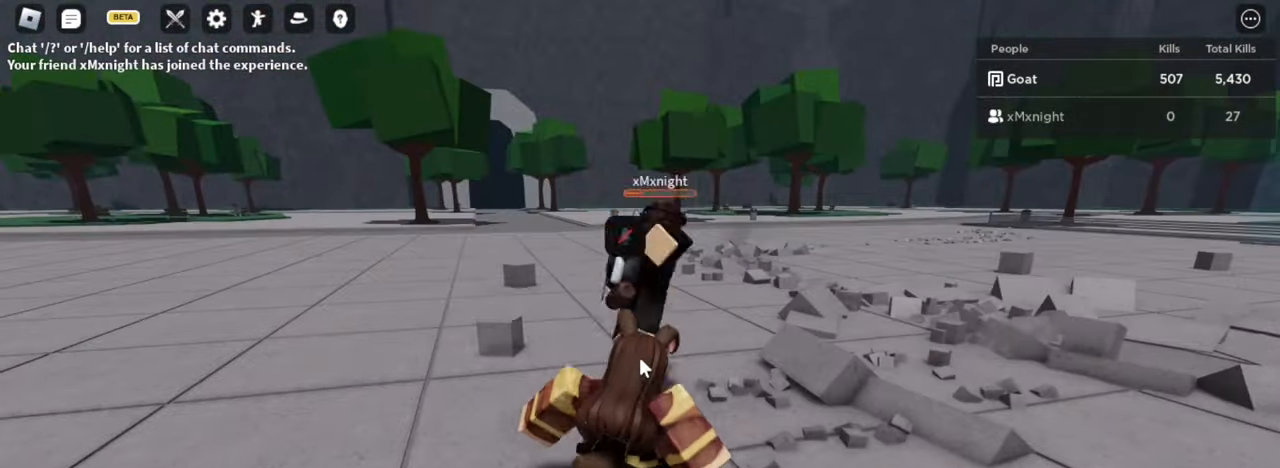
{"keys": ["w"], "events": [[366, "w", "down"]]}
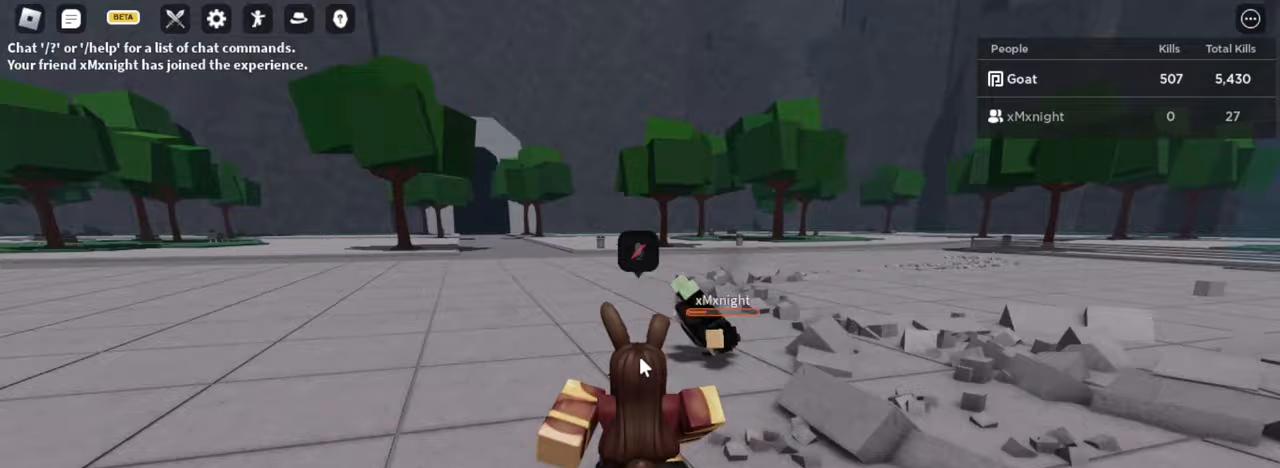
{"keys": ["w"]}
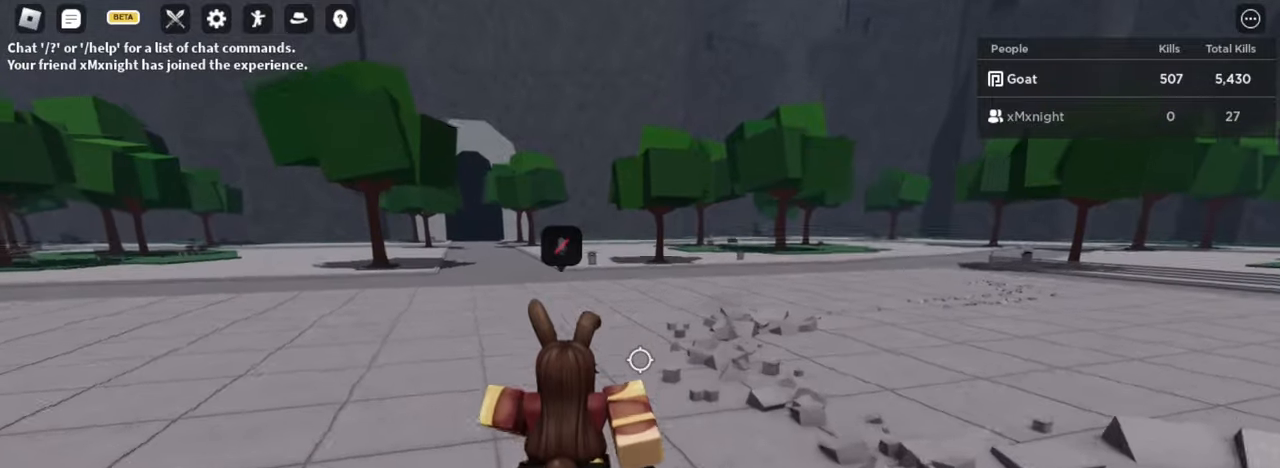
{"keys": ["w"]}
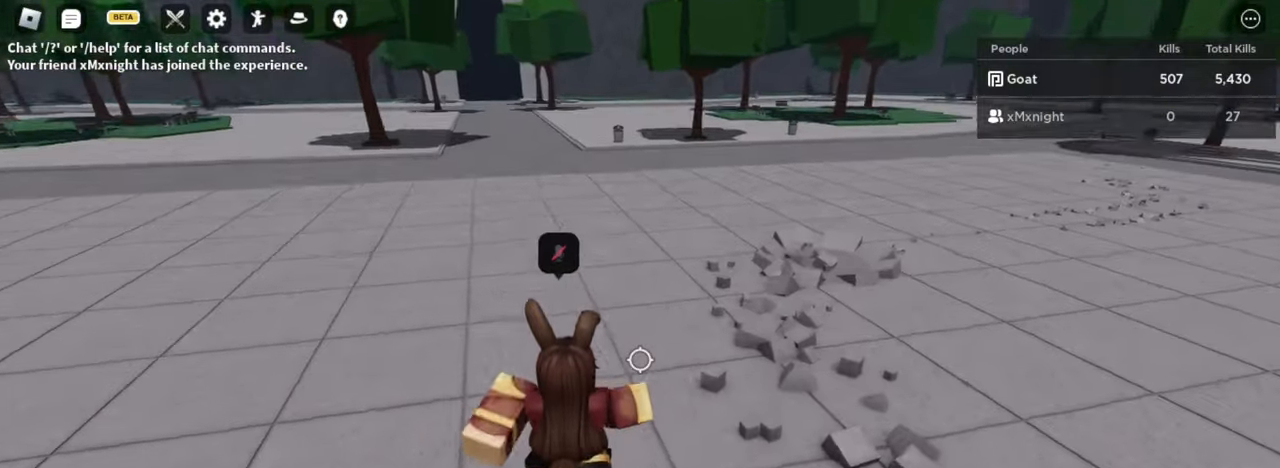
{"keys": ["d", "q"], "events": [[200, "d", "down"], [200, "space", "down"], [200, "w", "up"], [300, "space", "up"], [450, "q", "down"]]}
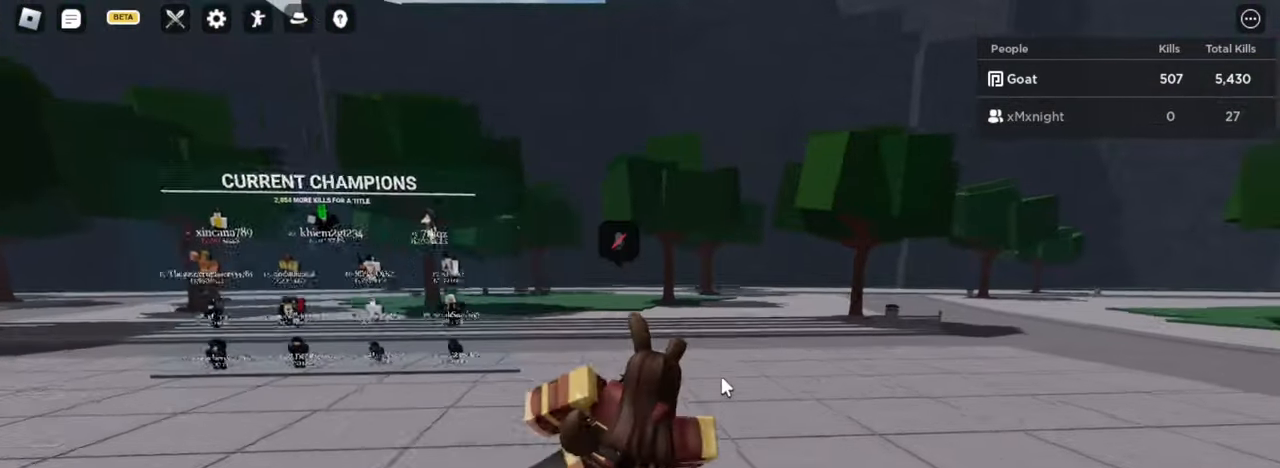
{"keys": ["q", "s"], "events": [[33, "q", "up"], [283, "s", "down"], [317, "d", "up"], [367, "space", "down"], [450, "q", "down"], [483, "space", "up"]]}
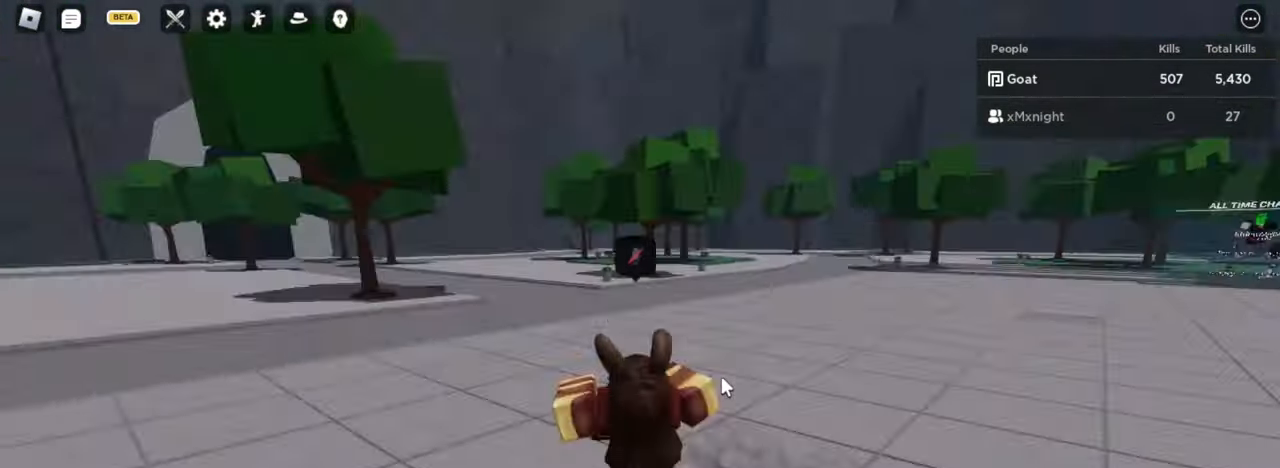
{"keys": ["s"], "events": [[50, "q", "up"], [150, "q", "down"], [200, "q", "up"], [283, "q", "down"], [383, "q", "up"]]}
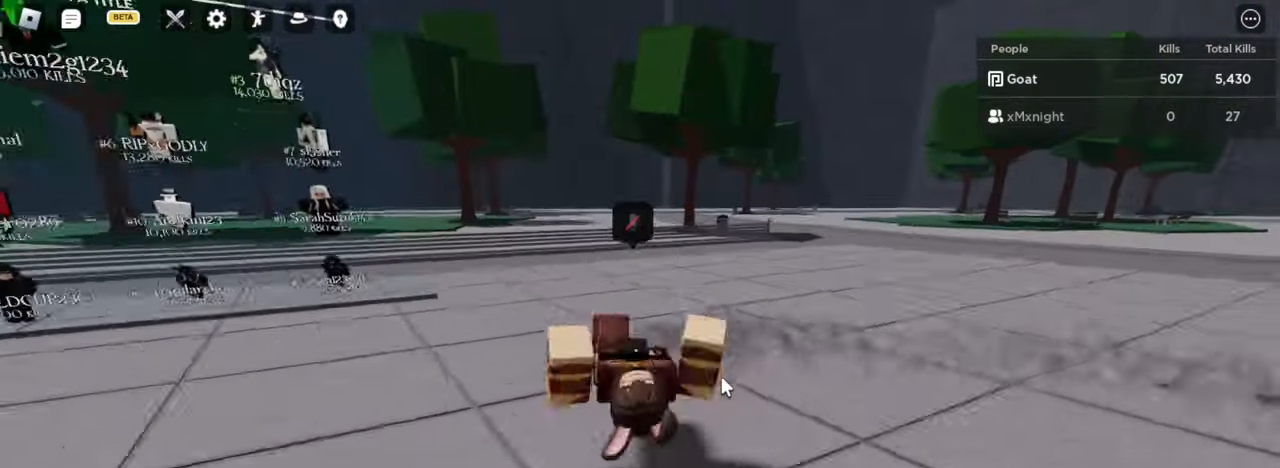
{"keys": [], "events": [[200, "s", "up"]]}
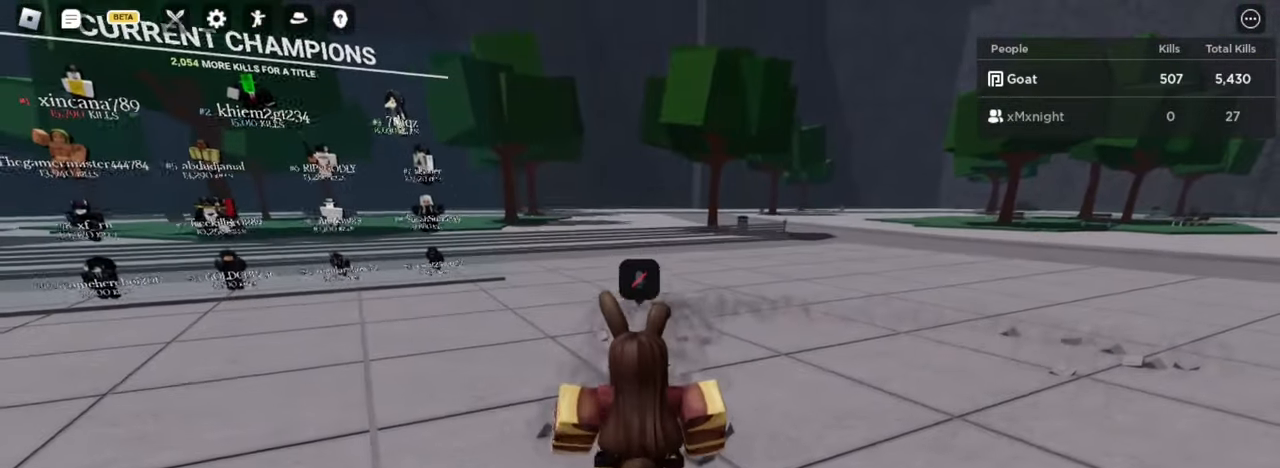
{"keys": [], "events": []}